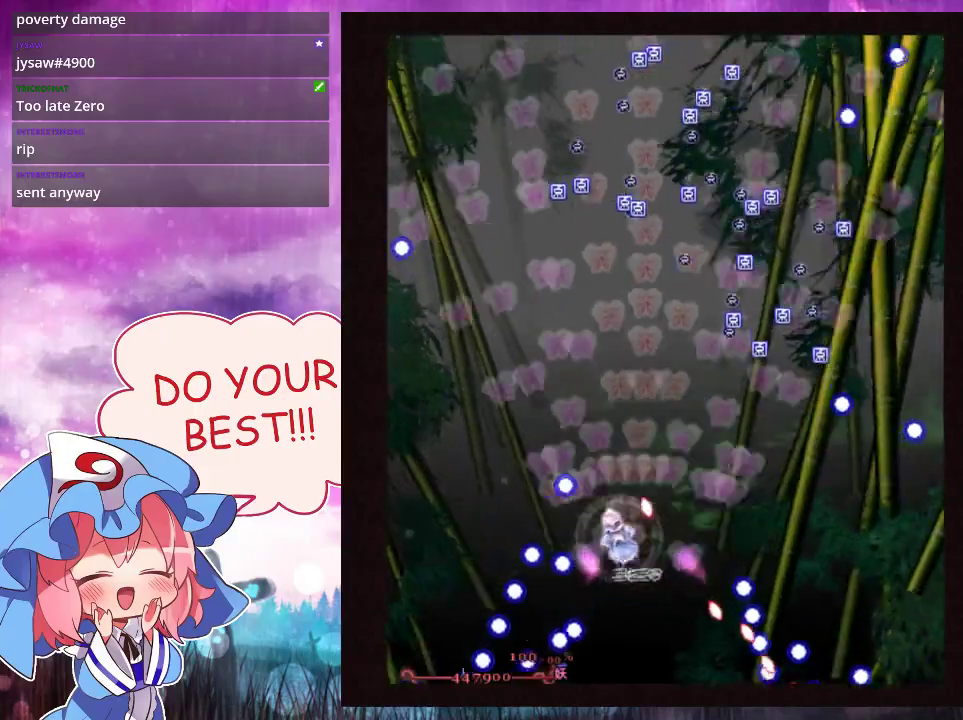
Gameplay with a controller (Xbox layout); each line is a JSON object with the inputs held at the frame after it (dt_ms = milliseconds from this image to that frame). "events" lists button and stick changes between this image and that frame as [ms after this image, input, new state], when the widget could be followed in between. Not read: L3 R3 right_stick.
{"dt_ms": 300, "buttons": ["Y"], "left_stick": "up", "events": [[67, "left_stick", "up"]]}
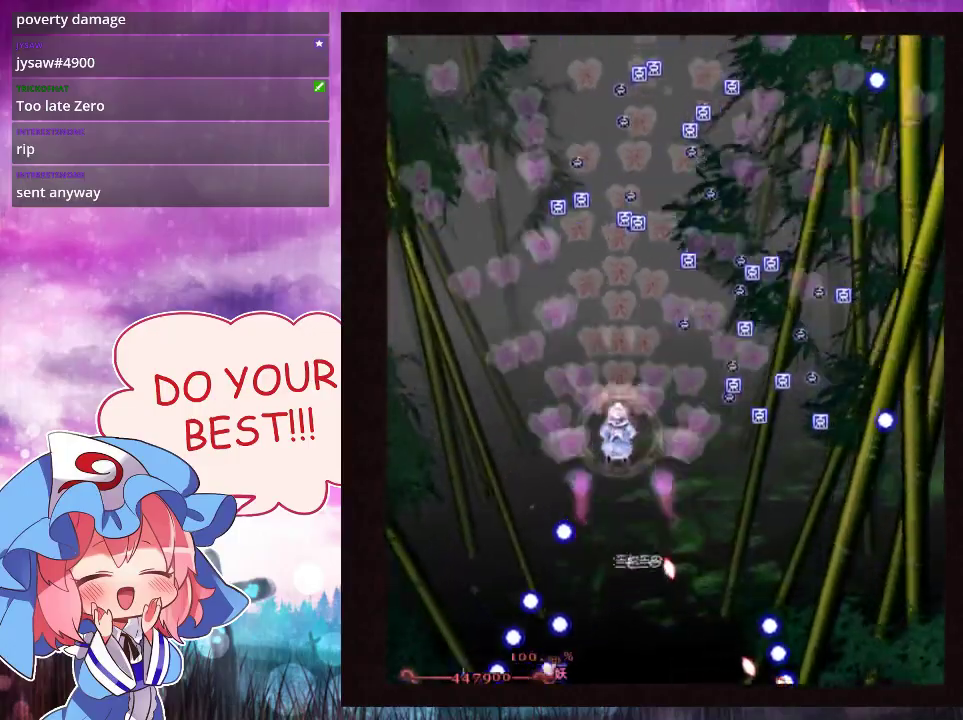
{"dt_ms": 500, "buttons": ["Y"], "left_stick": "up", "events": []}
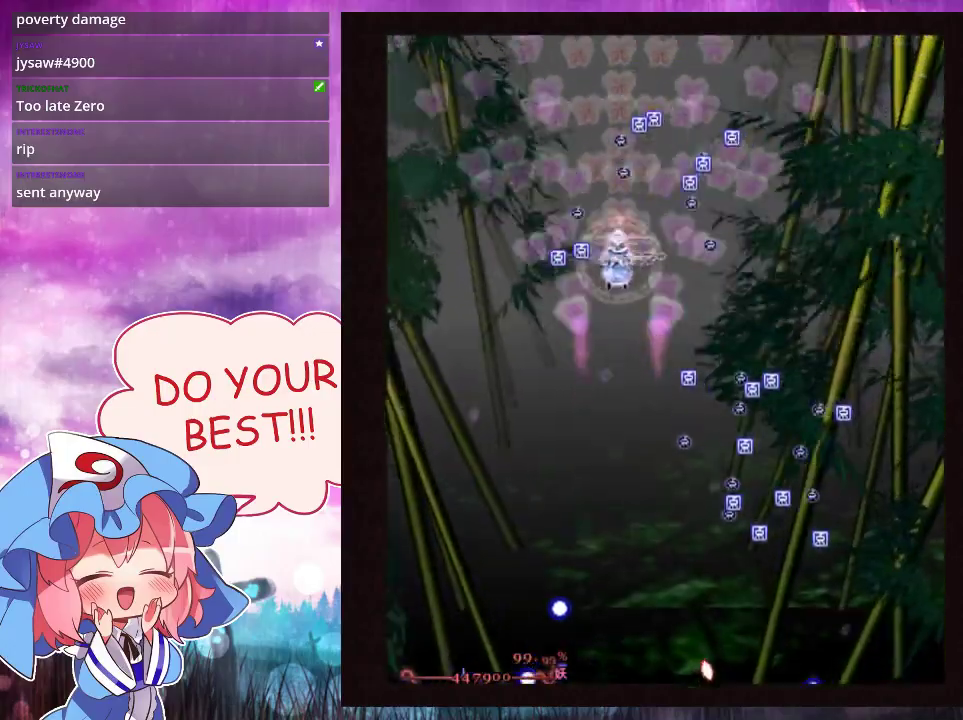
{"dt_ms": 300, "buttons": ["Y"], "left_stick": "down", "events": [[267, "left_stick", "down"]]}
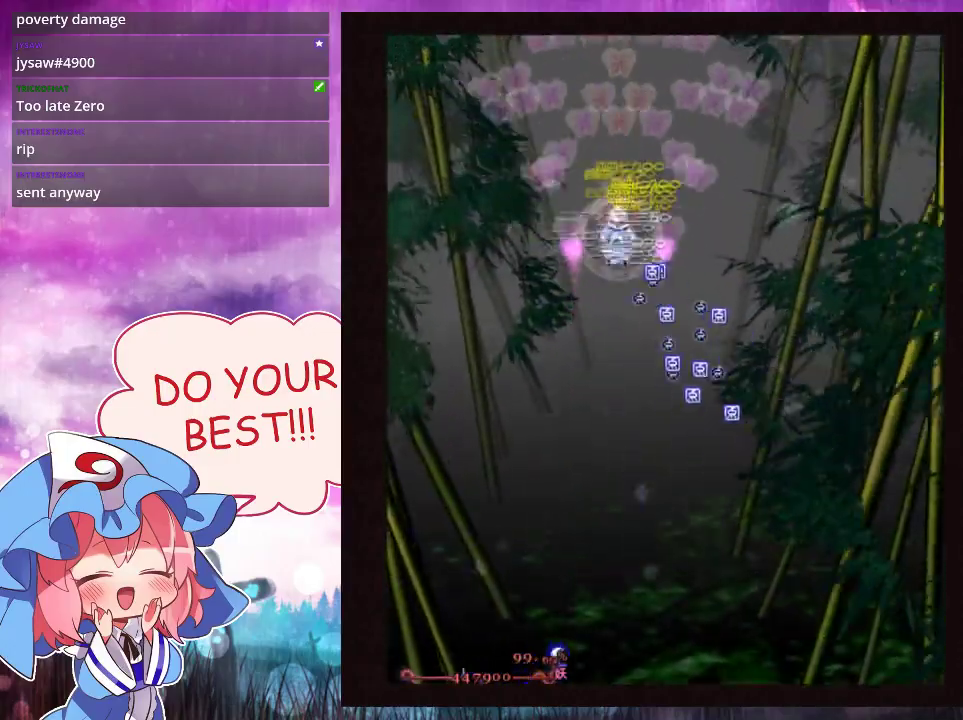
{"dt_ms": 700, "buttons": ["Y"], "left_stick": "down"}
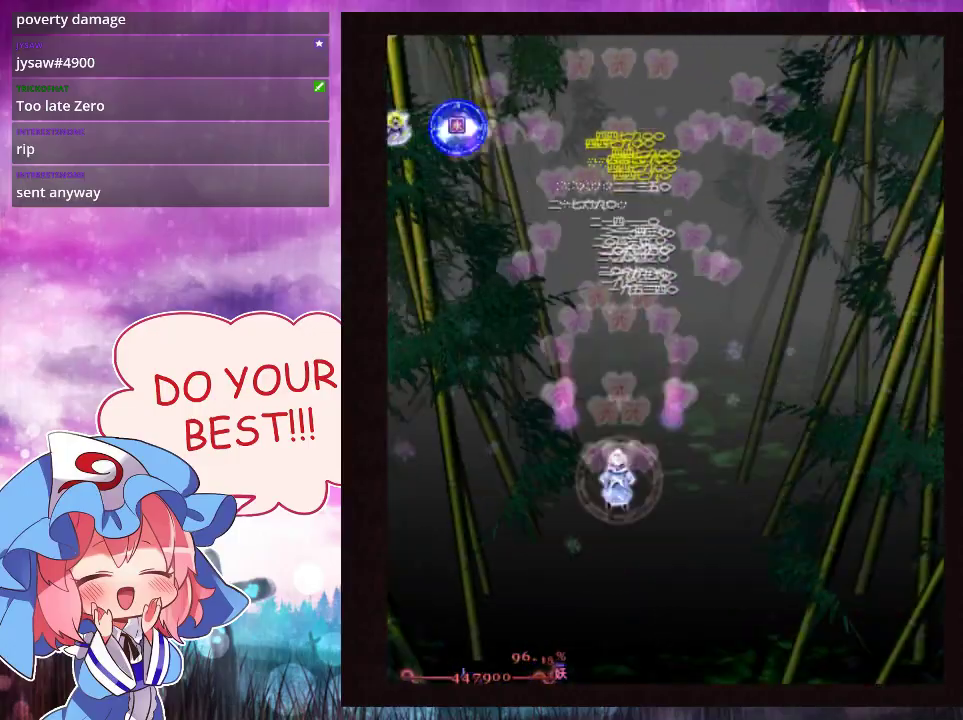
{"dt_ms": 400, "buttons": ["Y", "L1"], "left_stick": "down", "events": [[400, "L1", "down"]]}
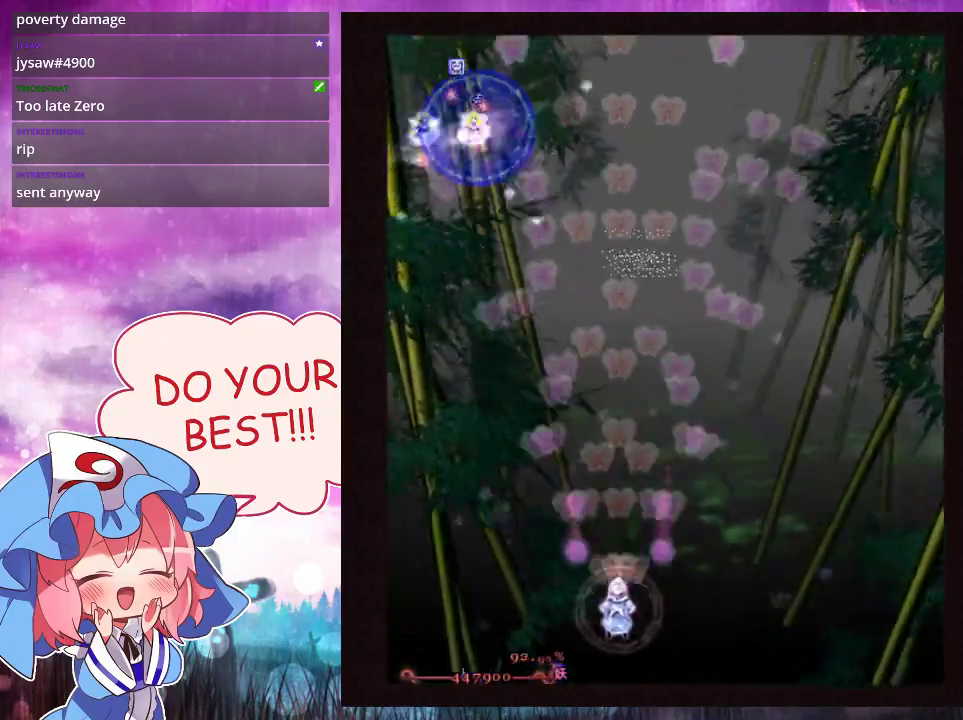
{"dt_ms": 600, "buttons": ["Y", "L1"], "left_stick": "center", "events": [[133, "left_stick", "center"], [267, "left_stick", "down"], [333, "left_stick", "center"]]}
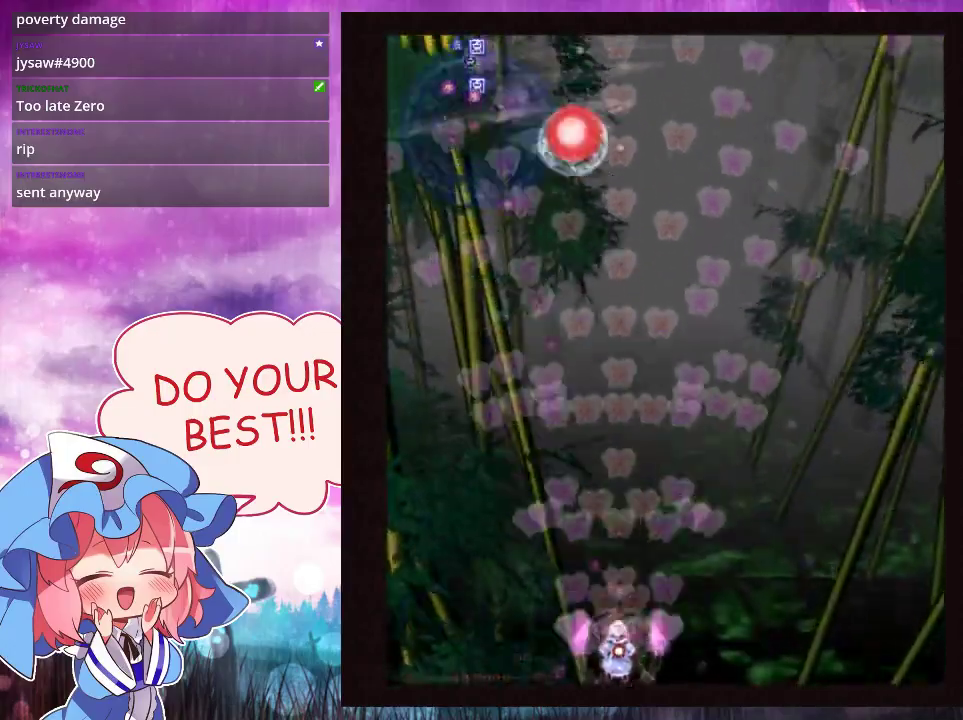
{"dt_ms": 500, "buttons": ["Y", "L1"], "left_stick": "up-right"}
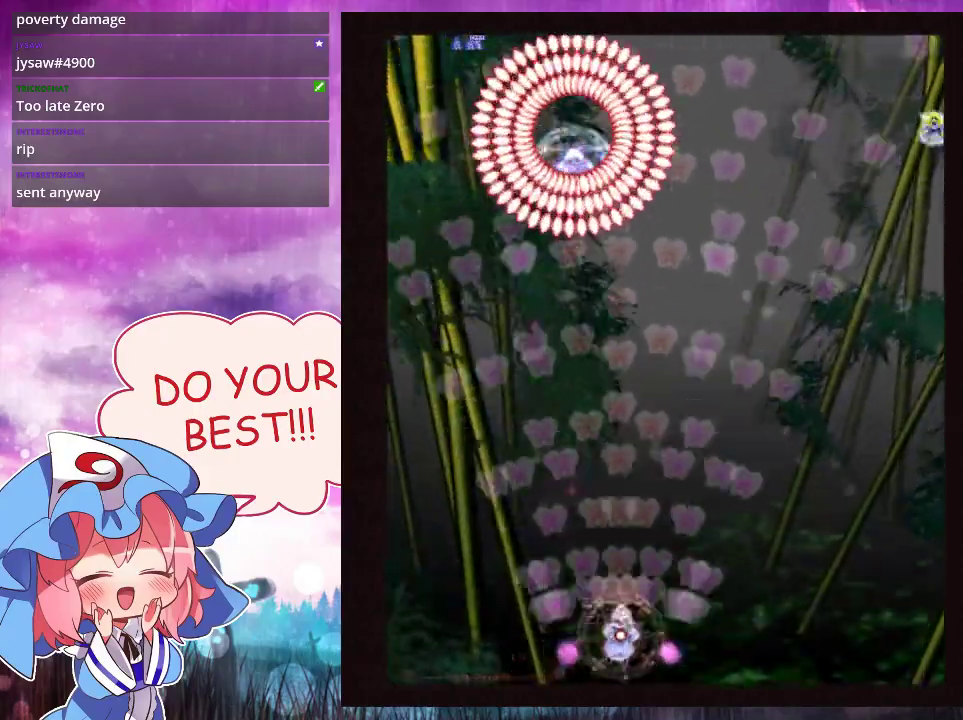
{"dt_ms": 500, "buttons": ["Y", "L1"], "left_stick": "center"}
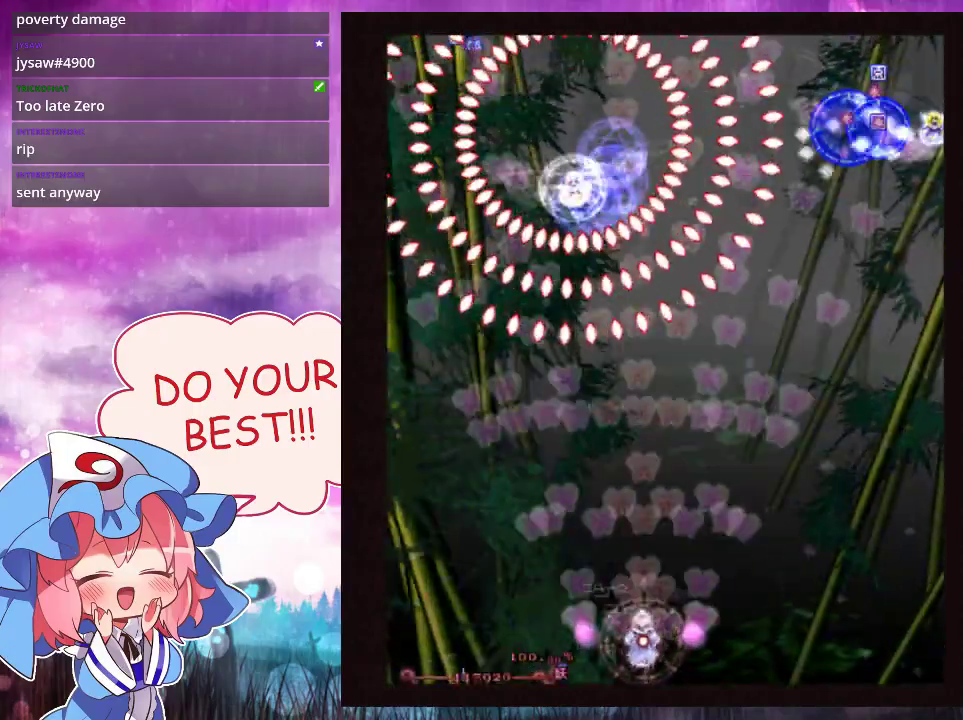
{"dt_ms": 500, "buttons": ["Y", "L1"], "left_stick": "center", "events": []}
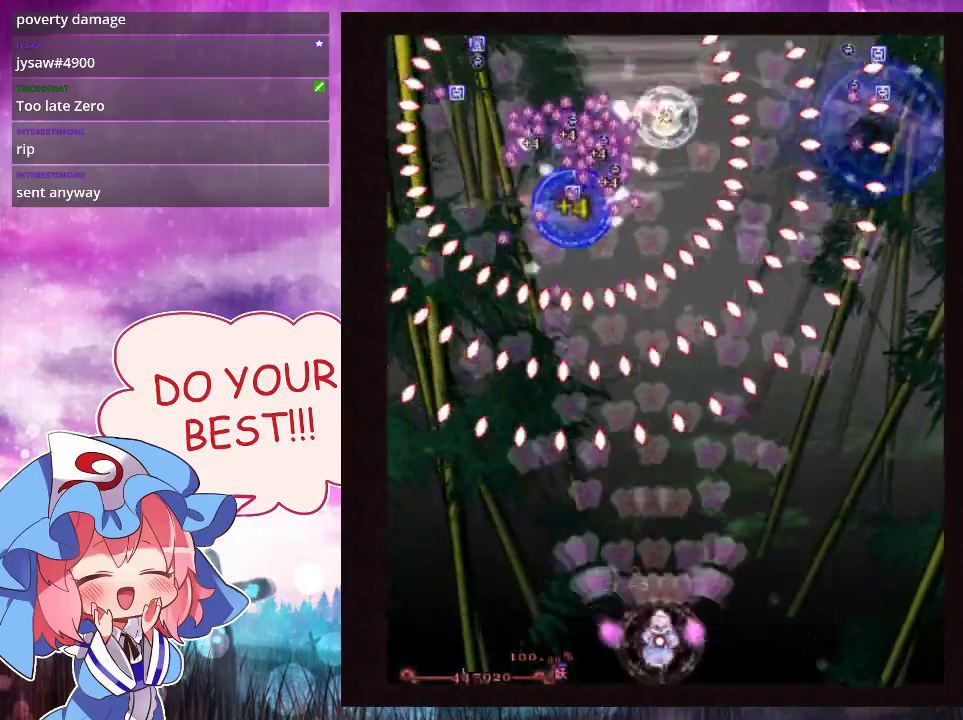
{"dt_ms": 300, "buttons": ["Y", "L1"], "left_stick": "down-left", "events": [[300, "left_stick", "down-left"]]}
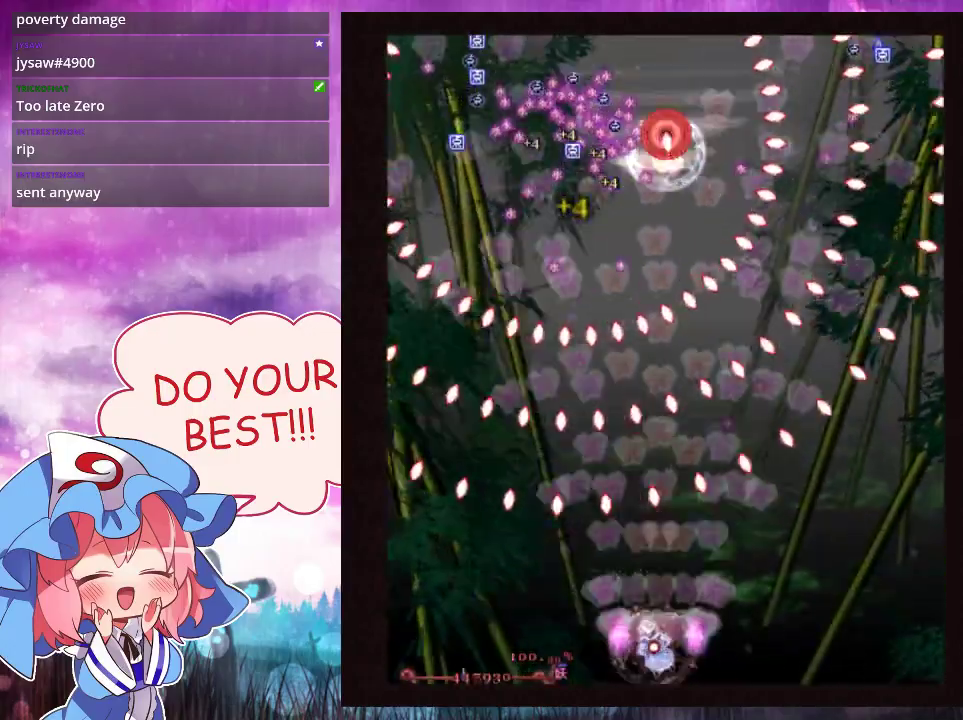
{"dt_ms": 600, "buttons": ["Y", "L1"], "left_stick": "up", "events": [[67, "left_stick", "center"], [433, "left_stick", "up"], [533, "left_stick", "center"], [600, "left_stick", "up"]]}
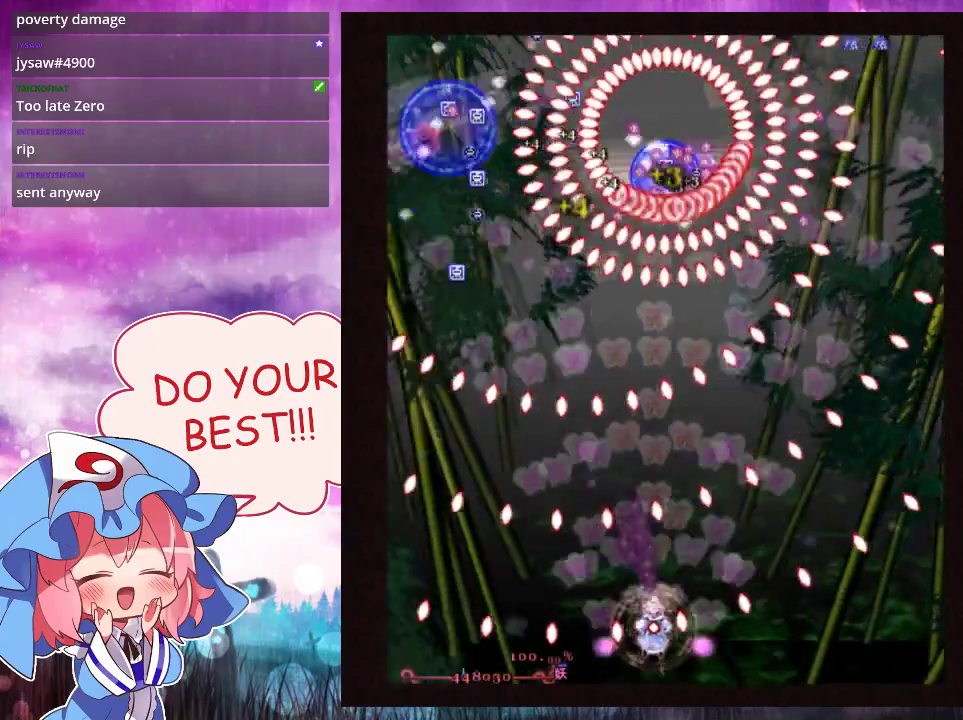
{"dt_ms": 600, "buttons": ["Y", "L1"], "left_stick": "center", "events": [[100, "left_stick", "center"]]}
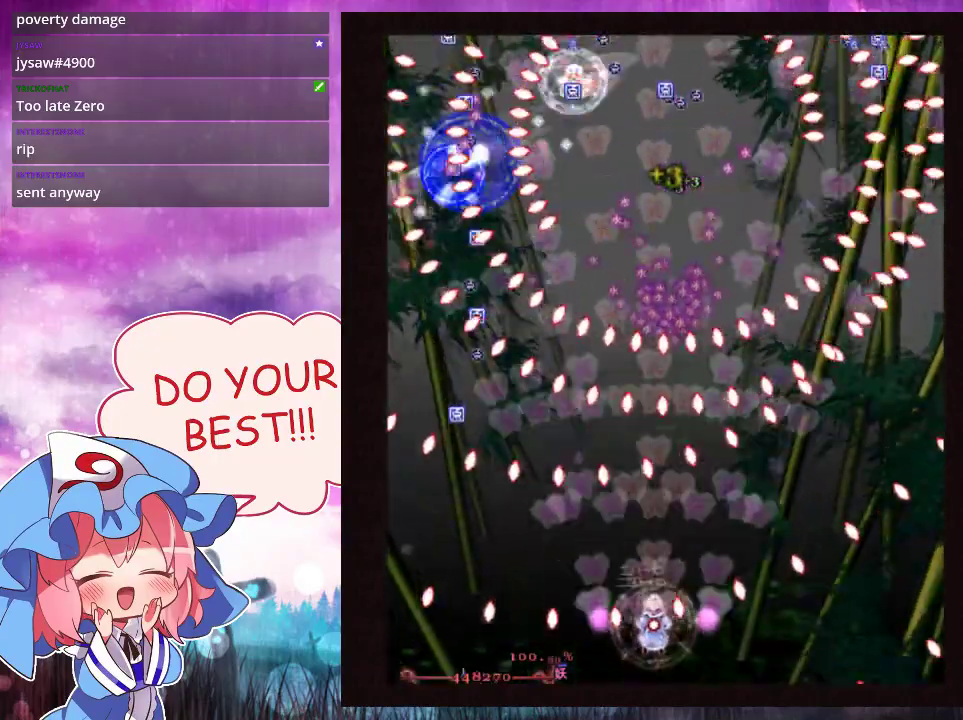
{"dt_ms": 500, "buttons": ["Y", "L1"], "left_stick": "right", "events": [[433, "left_stick", "right"]]}
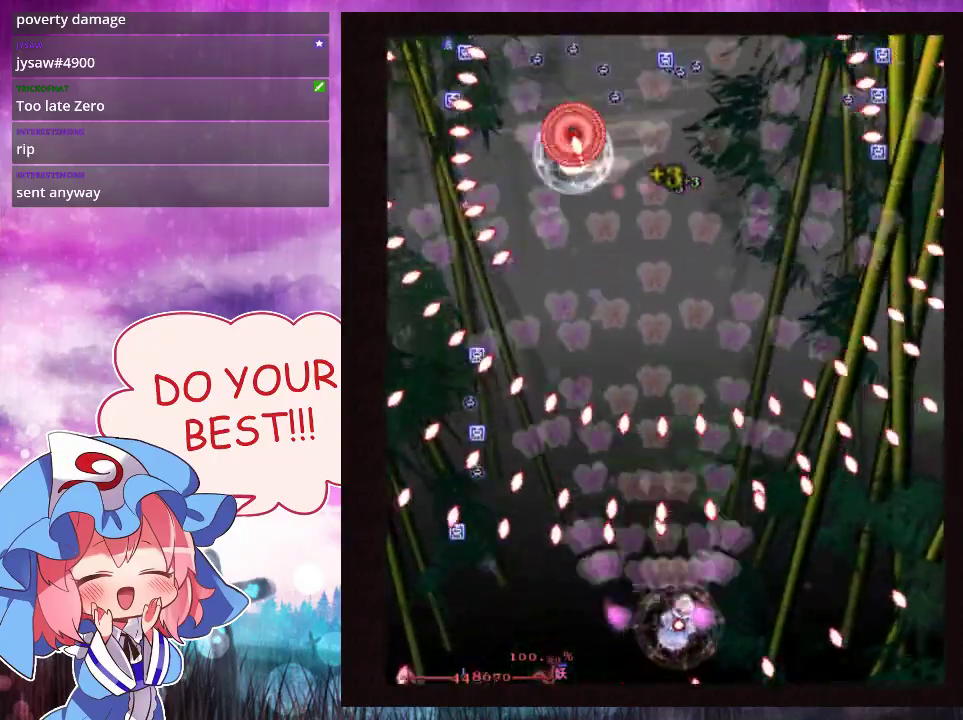
{"dt_ms": 500, "buttons": ["Y", "L1"], "left_stick": "up", "events": [[100, "left_stick", "down-right"], [200, "left_stick", "center"], [500, "left_stick", "up"]]}
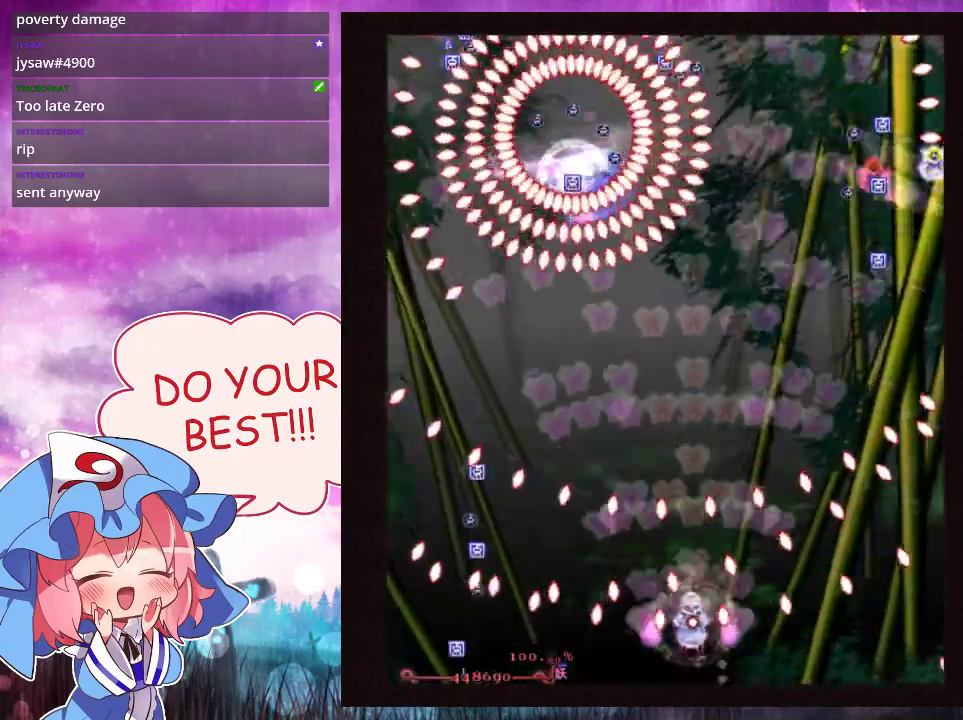
{"dt_ms": 400, "buttons": ["Y"], "left_stick": "center", "events": [[100, "left_stick", "center"], [167, "left_stick", "up"], [267, "left_stick", "center"], [367, "L1", "up"]]}
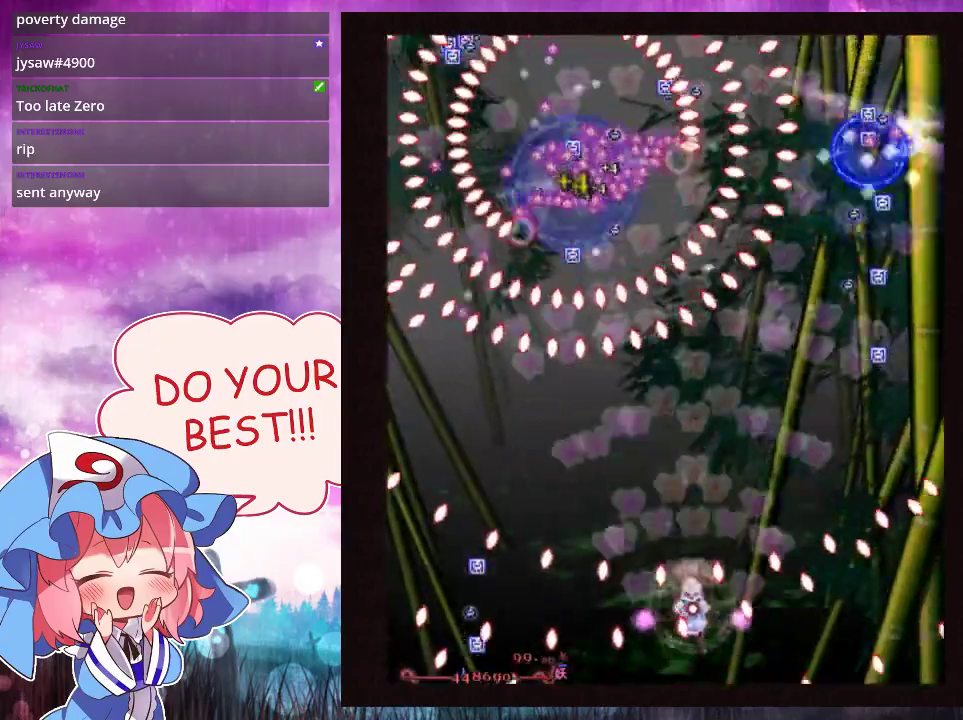
{"dt_ms": 300, "buttons": ["Y", "L1"], "left_stick": "center", "events": [[300, "L1", "down"]]}
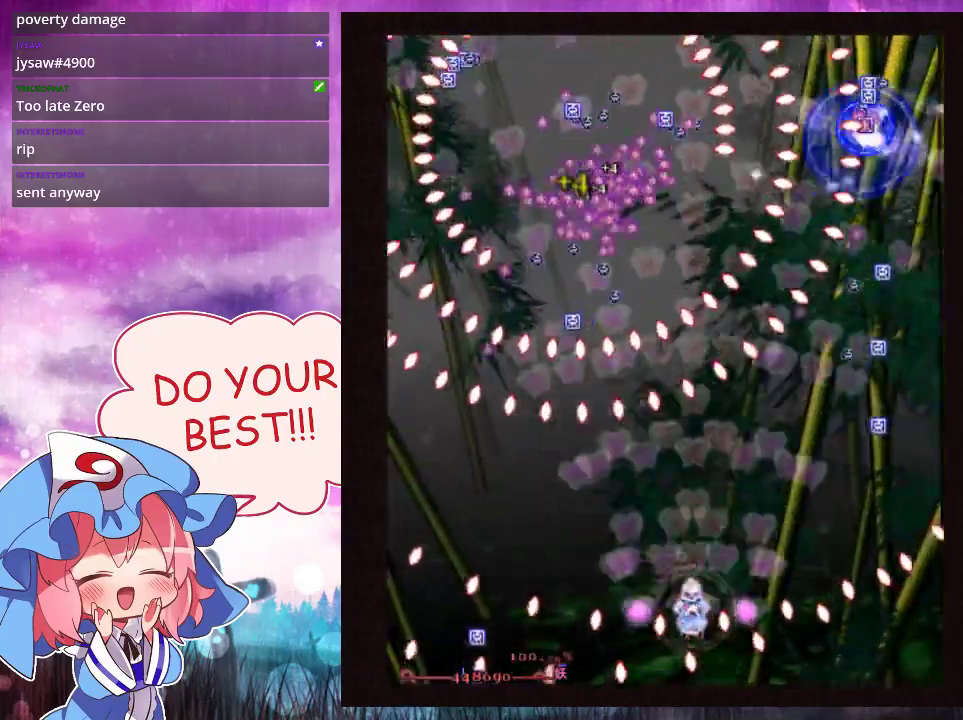
{"dt_ms": 300, "buttons": ["Y", "L1"], "left_stick": "center", "events": [[200, "left_stick", "down-left"], [267, "left_stick", "center"]]}
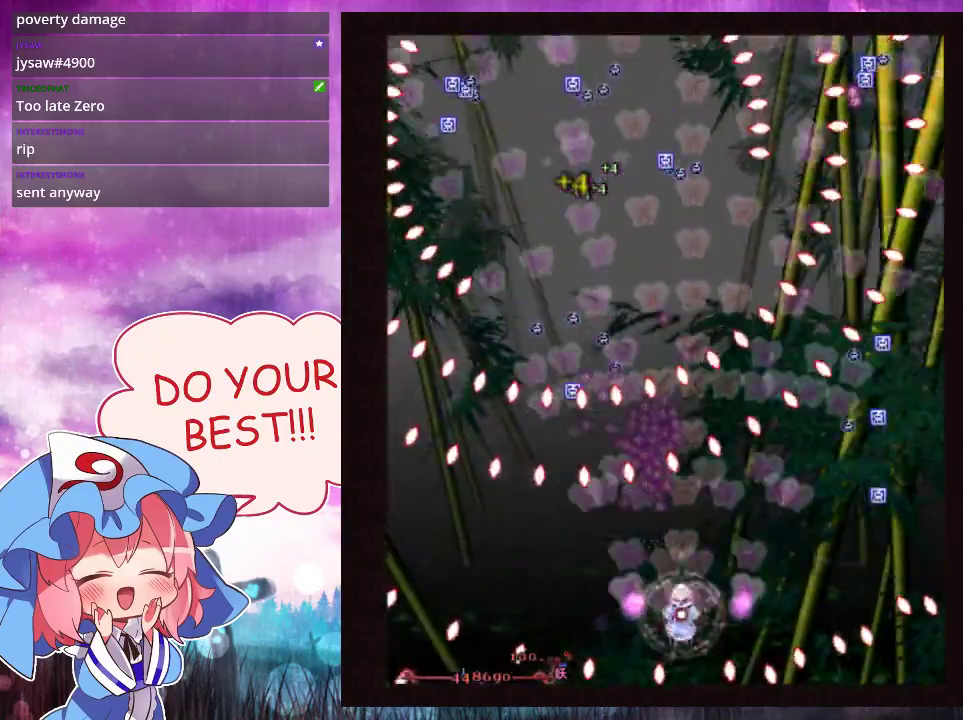
{"dt_ms": 500, "buttons": ["Y", "L1"], "left_stick": "up", "events": [[467, "left_stick", "up"]]}
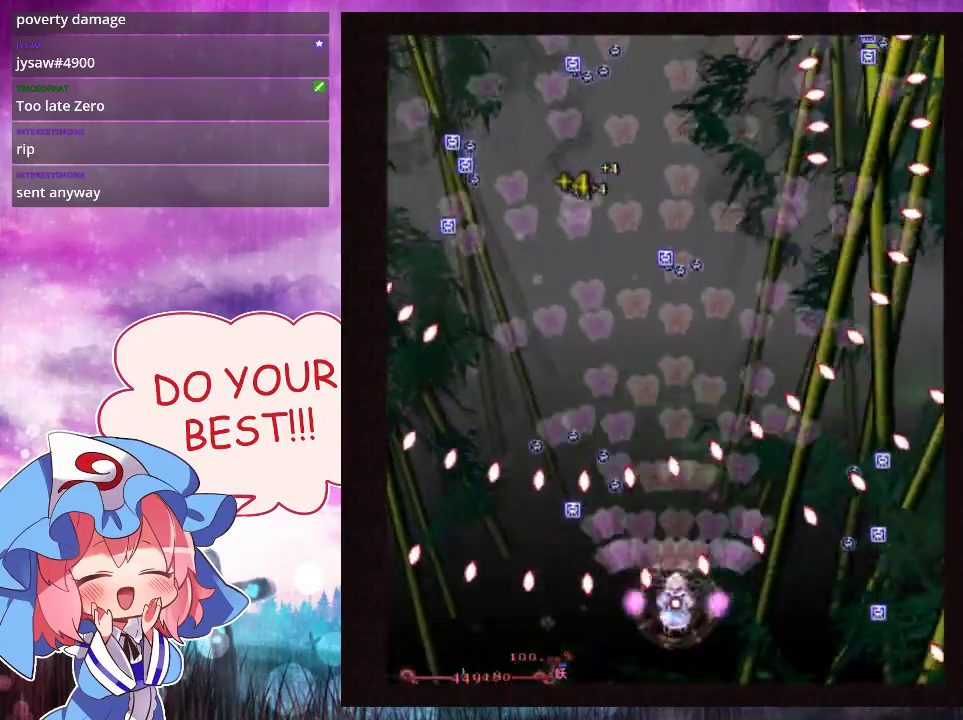
{"dt_ms": 600, "buttons": ["Y"], "left_stick": "up", "events": [[67, "left_stick", "center"], [133, "left_stick", "up"], [200, "left_stick", "center"], [400, "left_stick", "up"], [600, "L1", "up"]]}
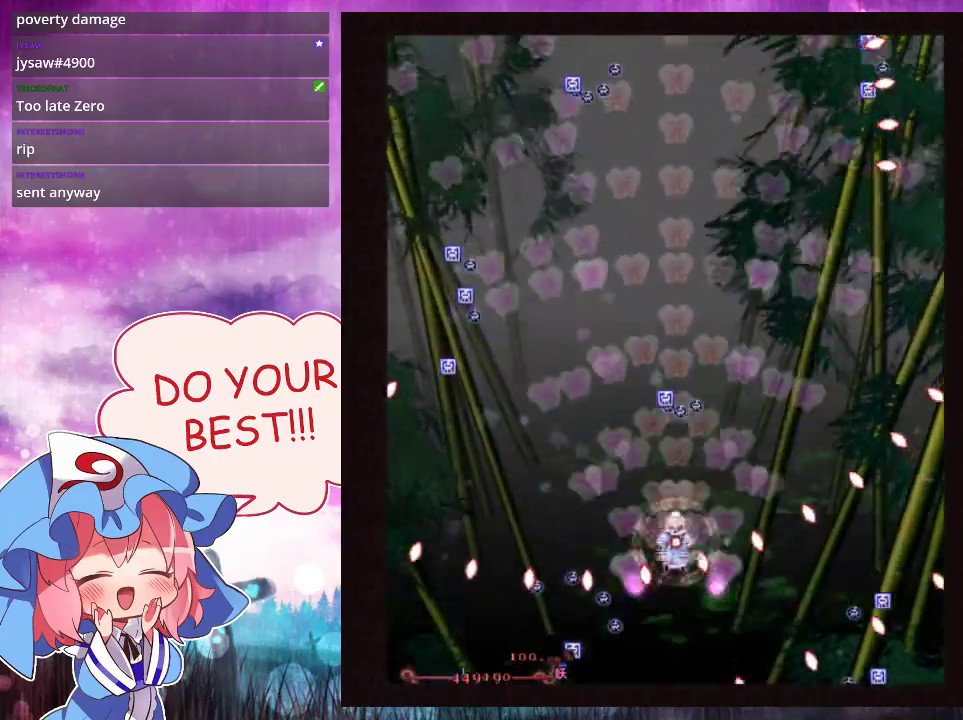
{"dt_ms": 400, "buttons": ["Y"], "left_stick": "right", "events": [[300, "left_stick", "right"]]}
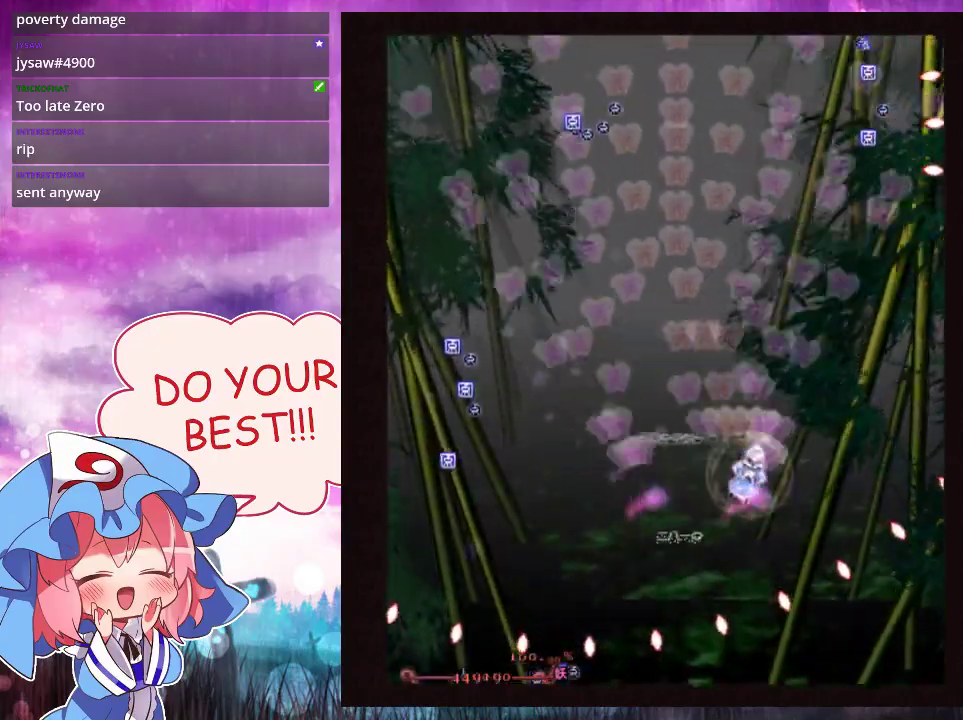
{"dt_ms": 300, "buttons": ["Y", "L1"], "left_stick": "down", "events": [[167, "left_stick", "down"], [233, "L1", "down"]]}
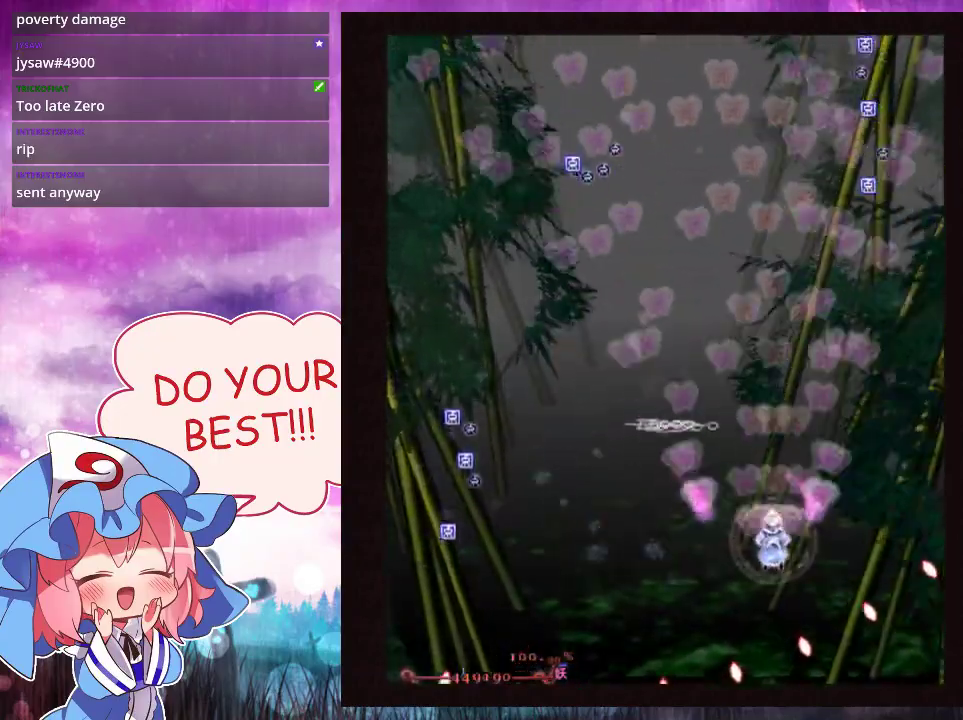
{"dt_ms": 700, "buttons": ["Y", "L1"], "left_stick": "center", "events": [[367, "left_stick", "down-left"], [567, "left_stick", "center"]]}
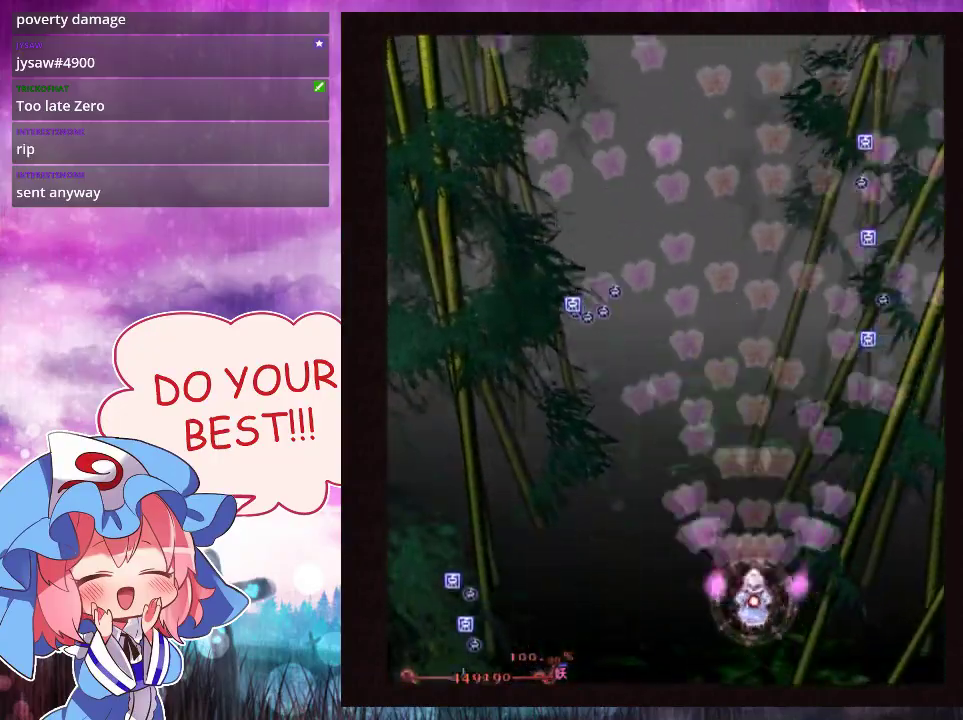
{"dt_ms": 500, "buttons": ["Y"], "left_stick": "center", "events": [[33, "left_stick", "down-left"], [133, "left_stick", "center"], [500, "L1", "up"]]}
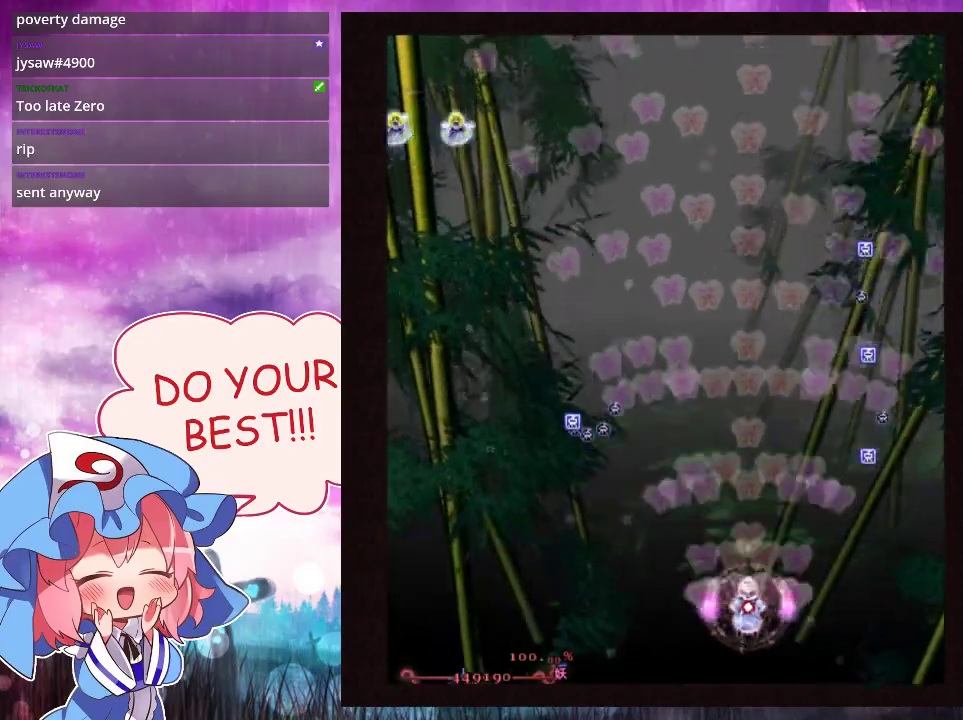
{"dt_ms": 500, "buttons": ["Y"], "left_stick": "center", "events": []}
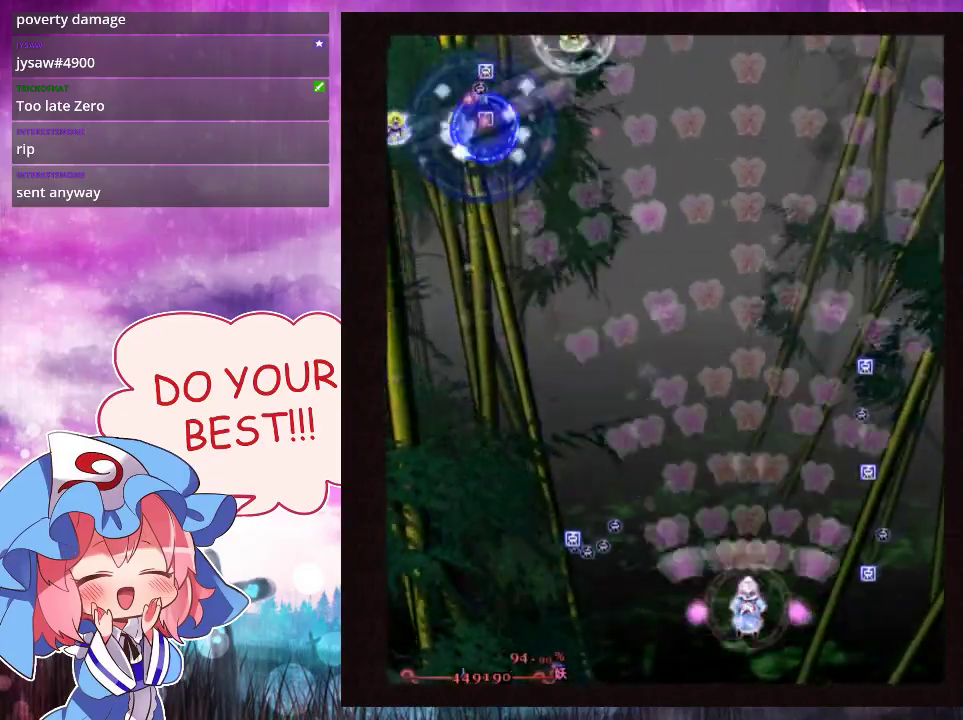
{"dt_ms": 500, "buttons": ["Y"], "left_stick": "down-left", "events": [[133, "left_stick", "left"], [433, "left_stick", "down-left"]]}
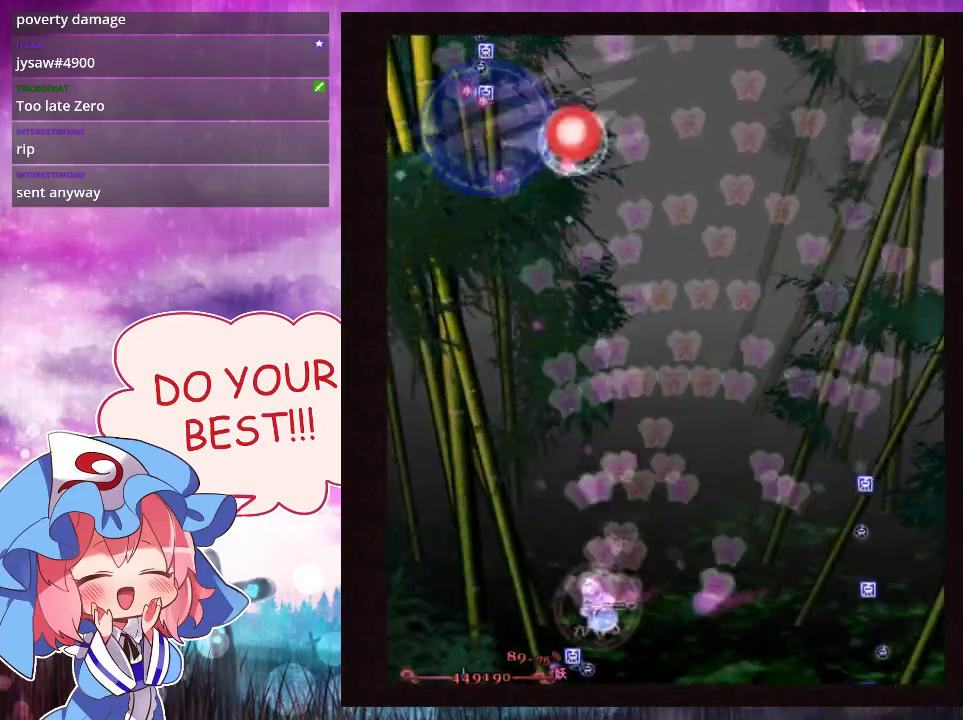
{"dt_ms": 400, "buttons": ["Y", "L1"], "left_stick": "center", "events": [[133, "left_stick", "up"], [367, "L1", "down"], [367, "left_stick", "center"]]}
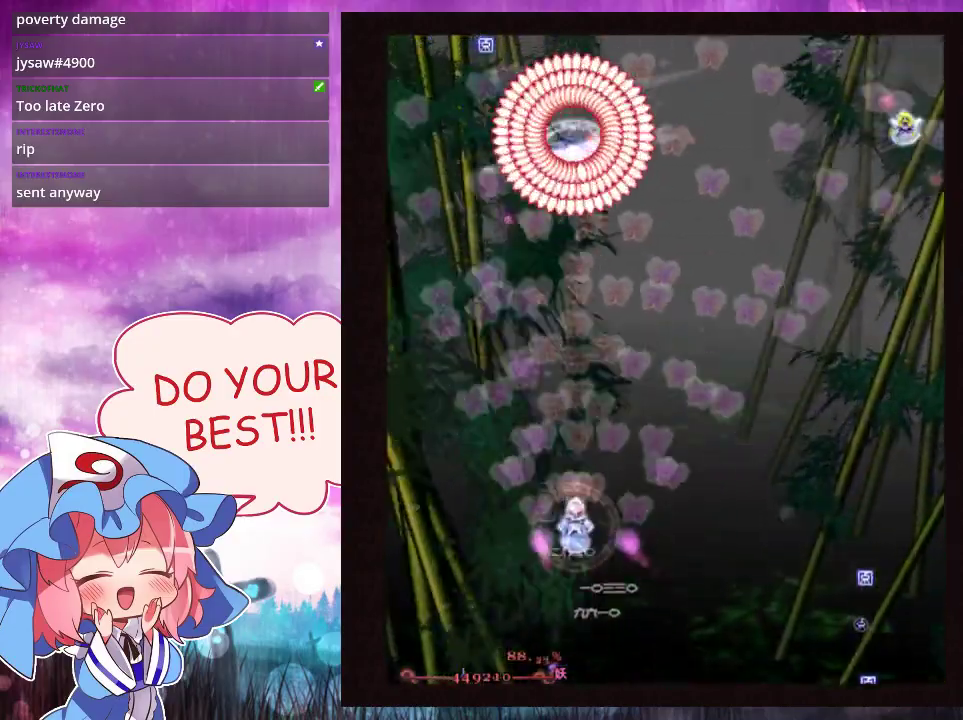
{"dt_ms": 800, "buttons": ["Y"], "left_stick": "down"}
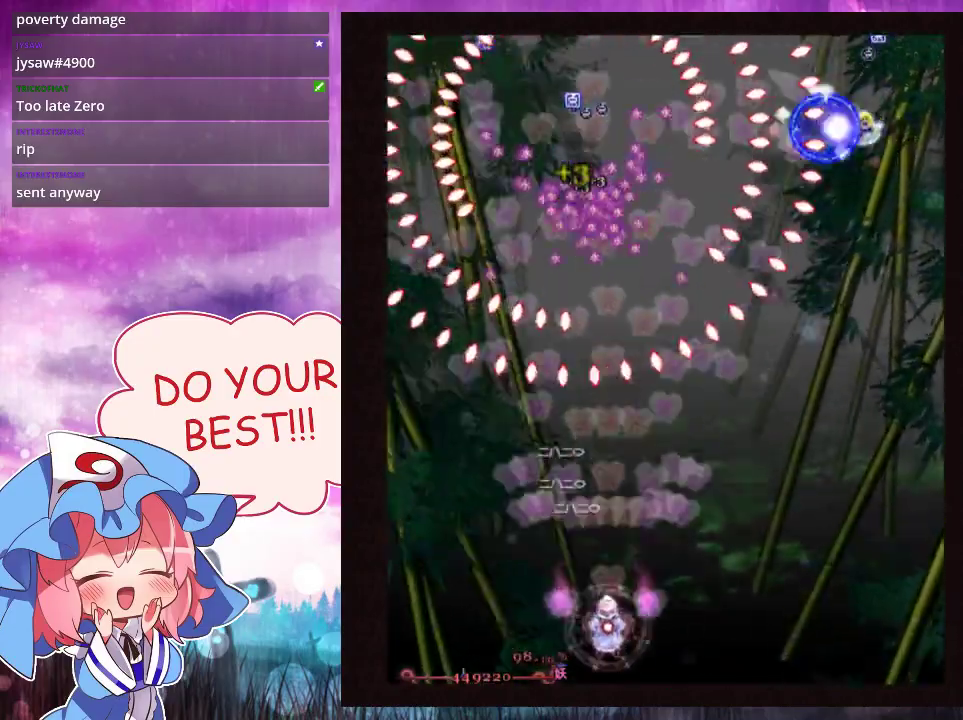
{"dt_ms": 200, "buttons": ["Y", "L1"], "left_stick": "down-right", "events": [[133, "L1", "down"], [133, "left_stick", "down-right"]]}
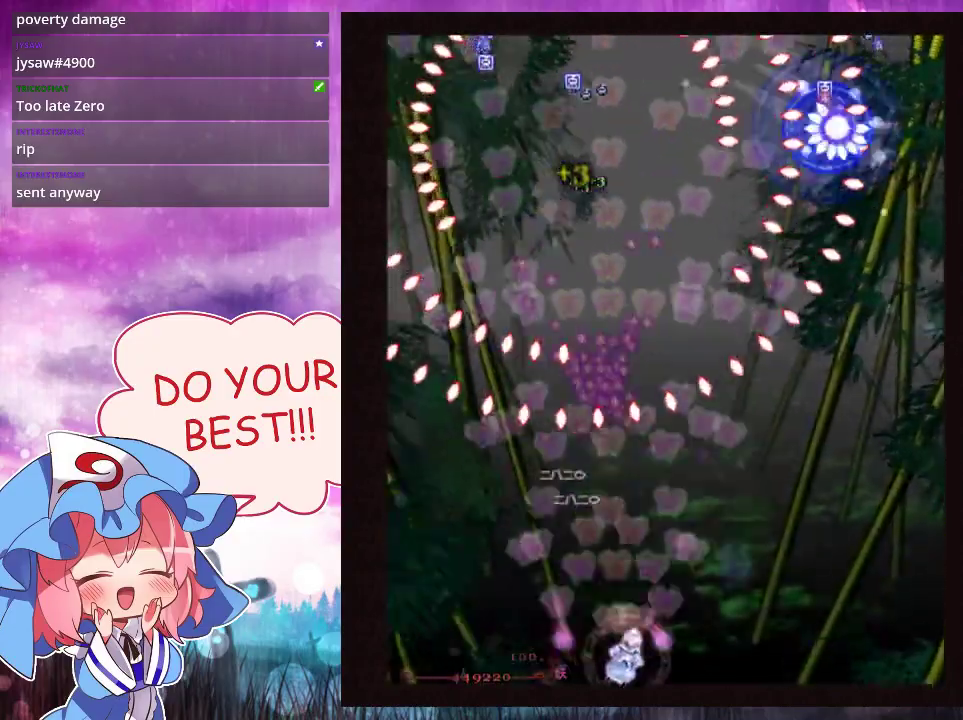
{"dt_ms": 700, "buttons": ["Y"], "left_stick": "up", "events": [[133, "left_stick", "center"], [200, "left_stick", "down-right"], [300, "left_stick", "center"], [633, "left_stick", "up"], [700, "L1", "up"]]}
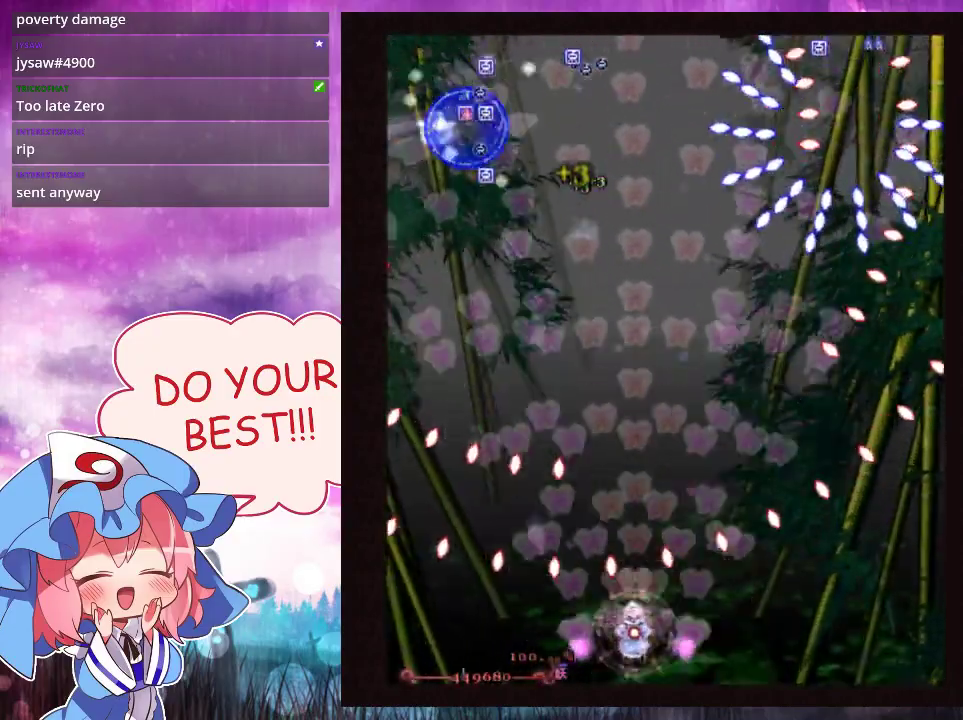
{"dt_ms": 400, "buttons": ["Y", "L1"], "left_stick": "up-left", "events": [[333, "L1", "down"], [367, "left_stick", "up-left"]]}